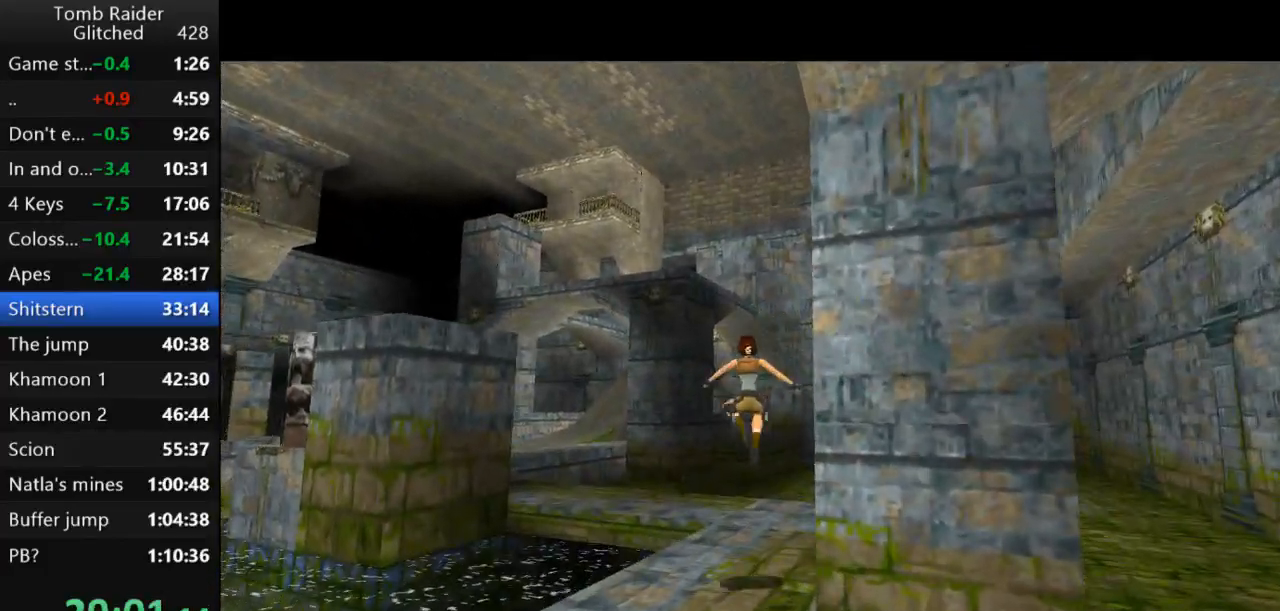
Gameplay with keyboard; each line is a JSON object with the keys held at the frame after it. "events" lists presses ("down") and releases ("up") of "action", "action2", "down", "guns", "inv", "jump", "left", "look", "lstep", "right", "roll", "roll2", "rstep", "up" and "walk" between this image and that frame as [ms after this image, input, new state], when the widget could be followed in between. No other keys are recorded. Mouse input is not recorded. Key names are as the overlay labels them; some are game actions (e.g. jump) rather than physical keys.
{"keys": ["left", "up"], "events": [[67, "left", "up"], [300, "left", "down"]]}
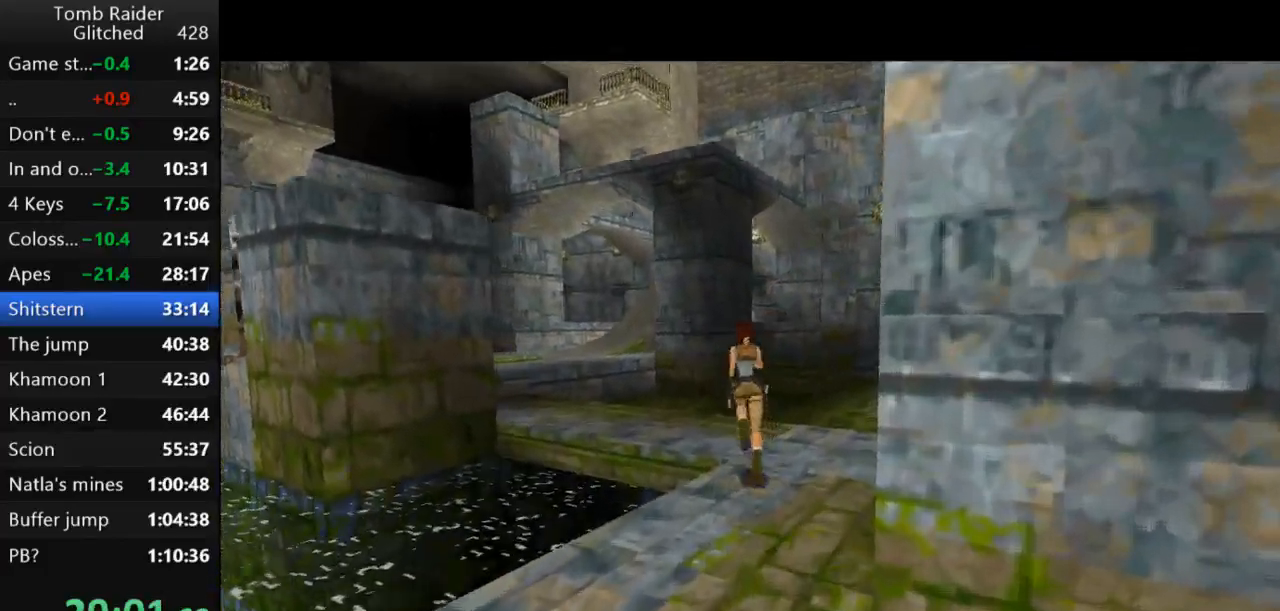
{"keys": ["up"], "events": [[400, "left", "up"]]}
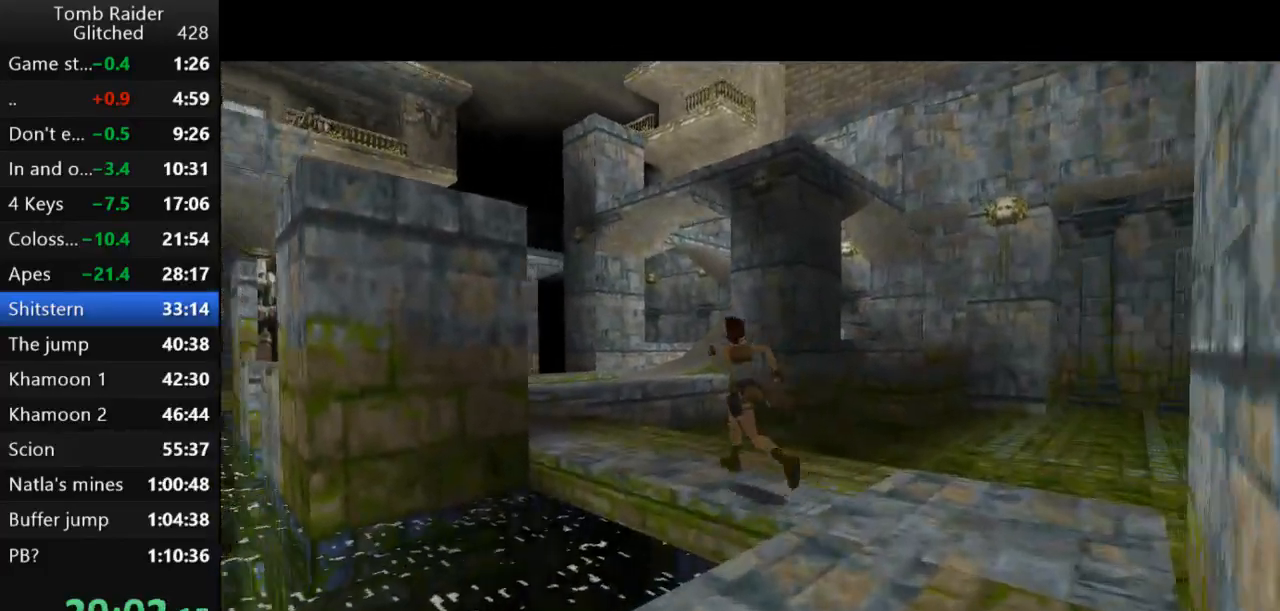
{"keys": ["jump", "up"], "events": [[33, "jump", "down"], [167, "left", "down"], [400, "left", "up"]]}
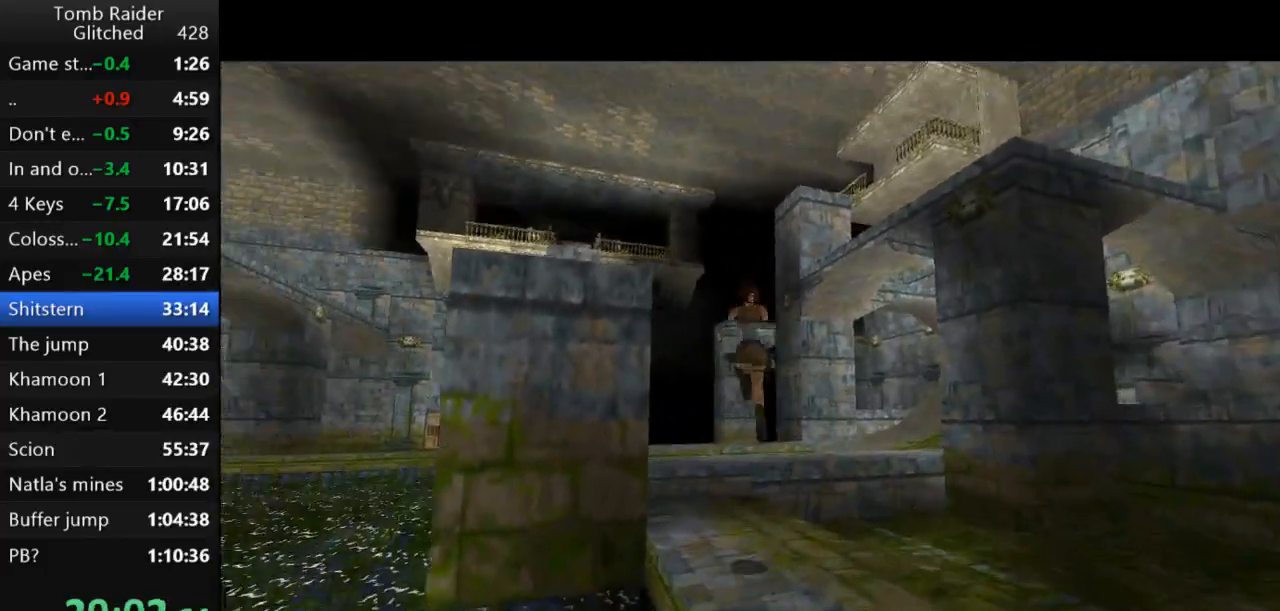
{"keys": ["right", "up"], "events": [[133, "right", "down"], [233, "jump", "up"]]}
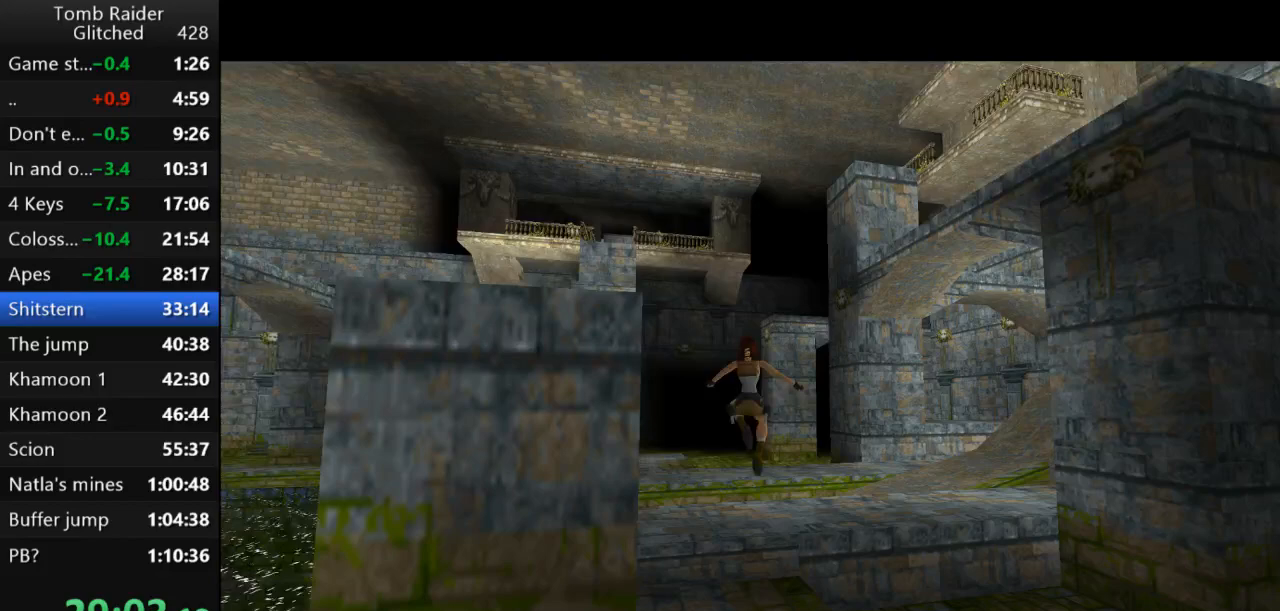
{"keys": ["right", "up"], "events": []}
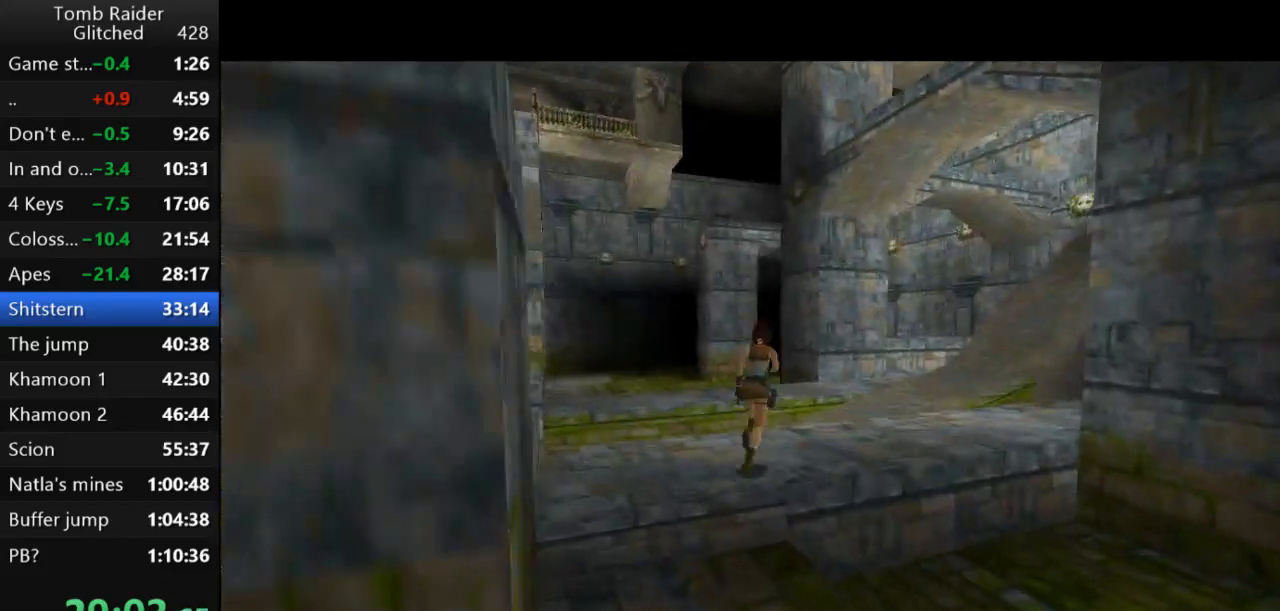
{"keys": ["jump", "up"], "events": [[200, "right", "up"], [233, "jump", "down"]]}
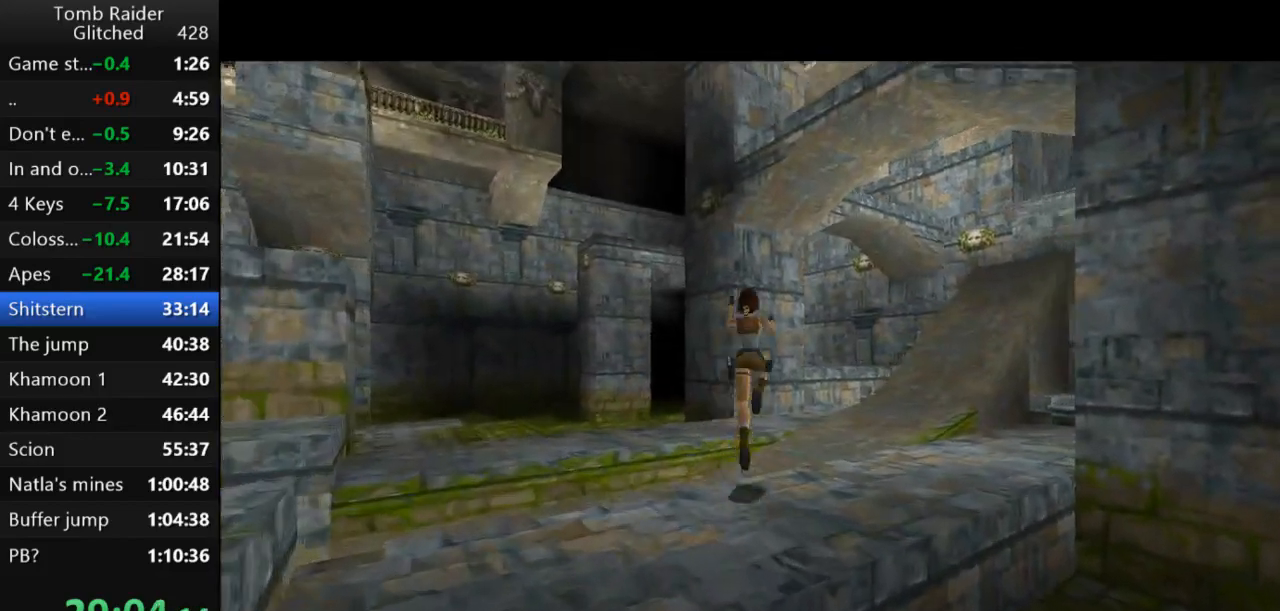
{"keys": ["left", "up"], "events": [[167, "jump", "up"], [267, "left", "down"]]}
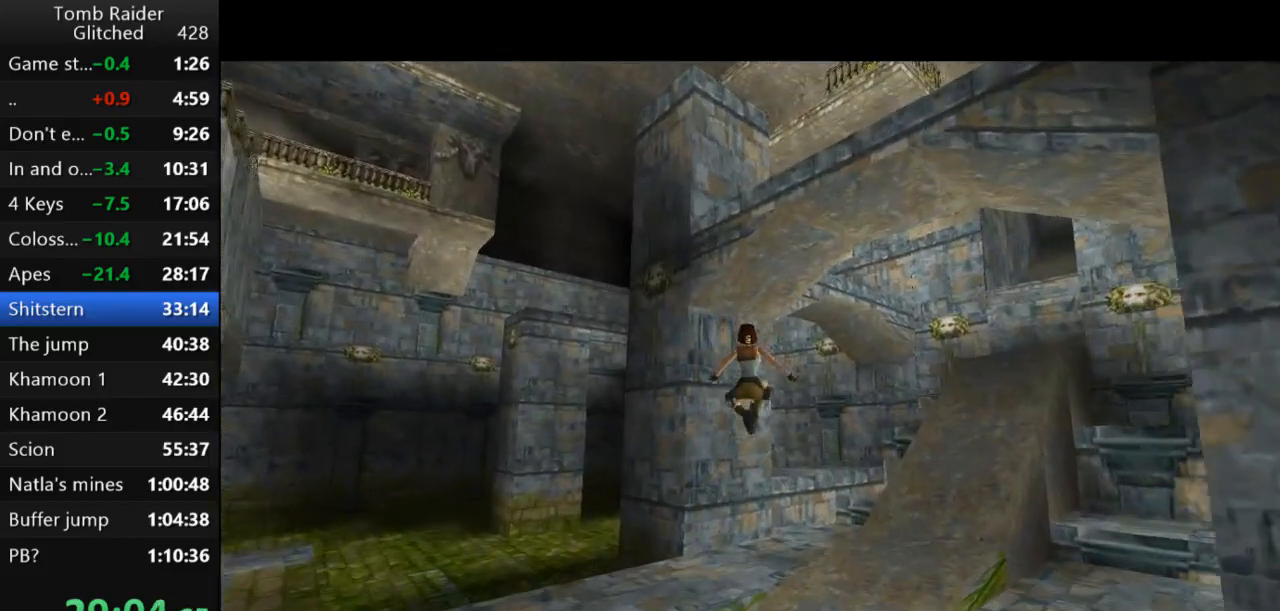
{"keys": [], "events": [[400, "left", "up"], [500, "up", "up"]]}
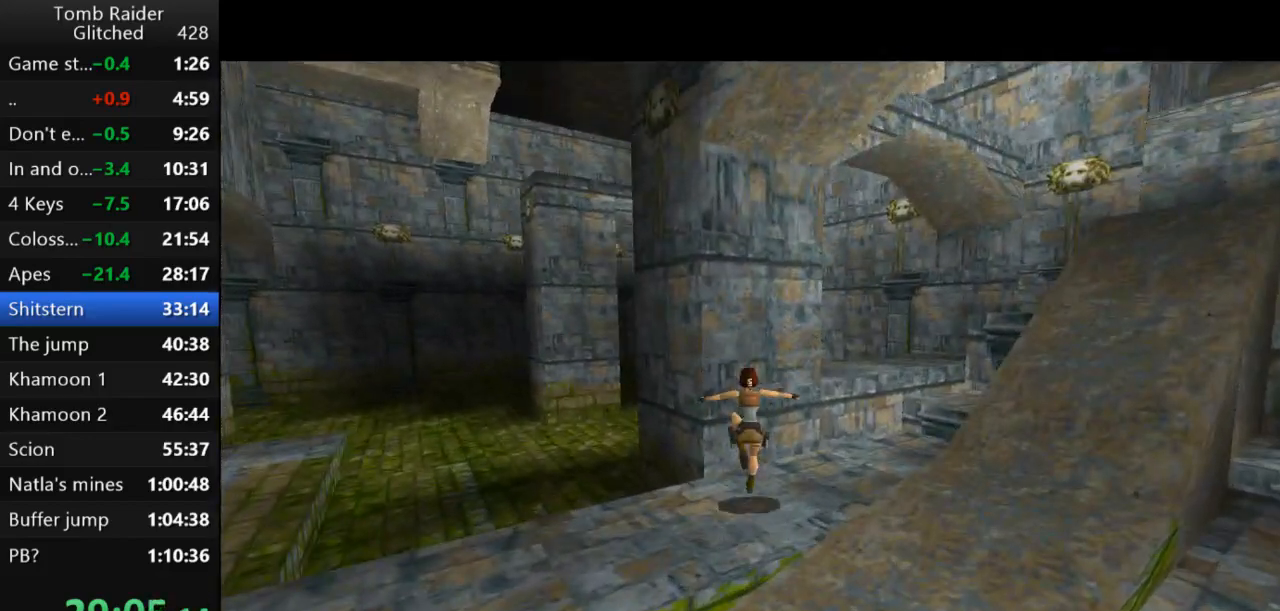
{"keys": ["left"], "events": [[100, "left", "down"]]}
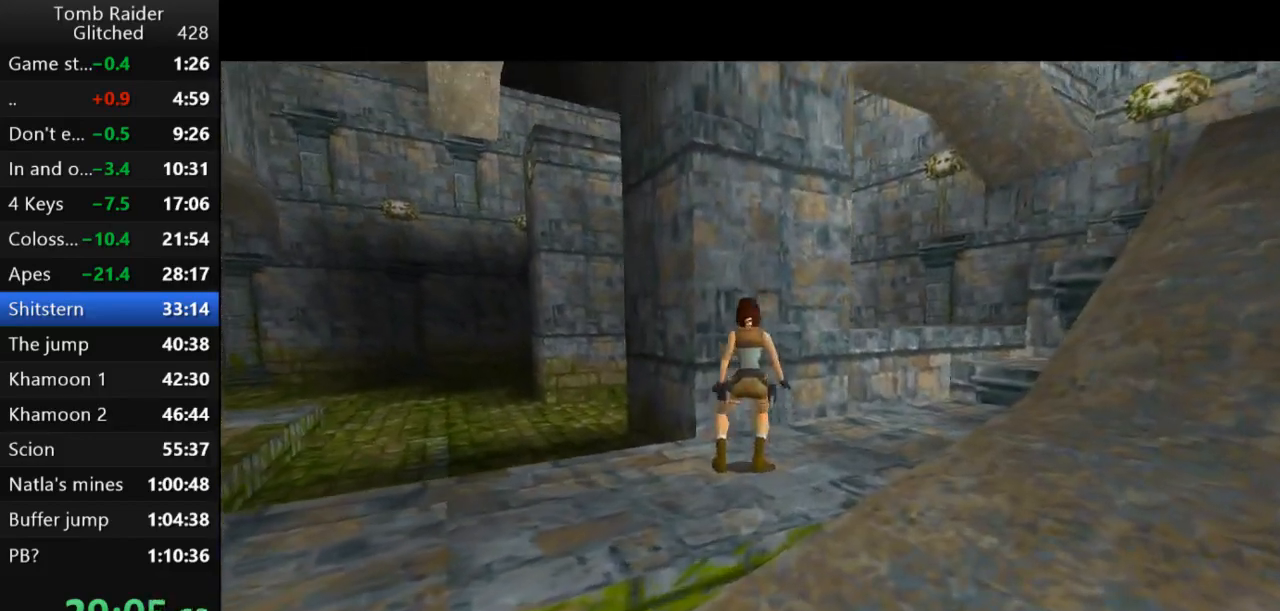
{"keys": [], "events": [[500, "left", "up"]]}
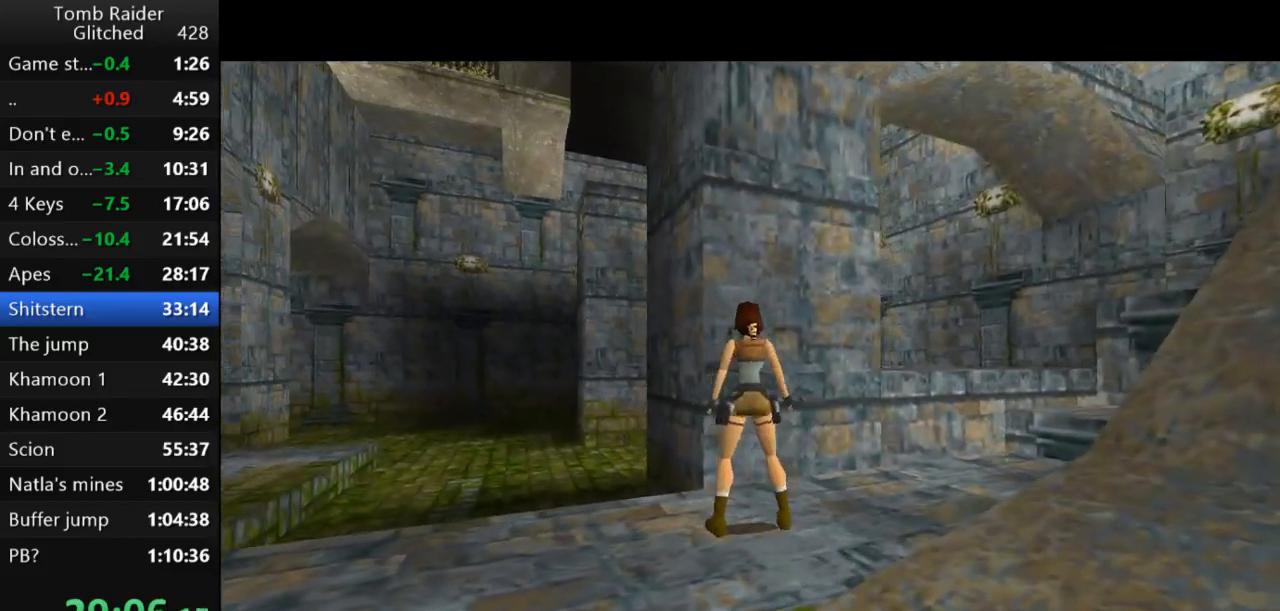
{"keys": [], "events": [[233, "right", "down"], [433, "right", "up"]]}
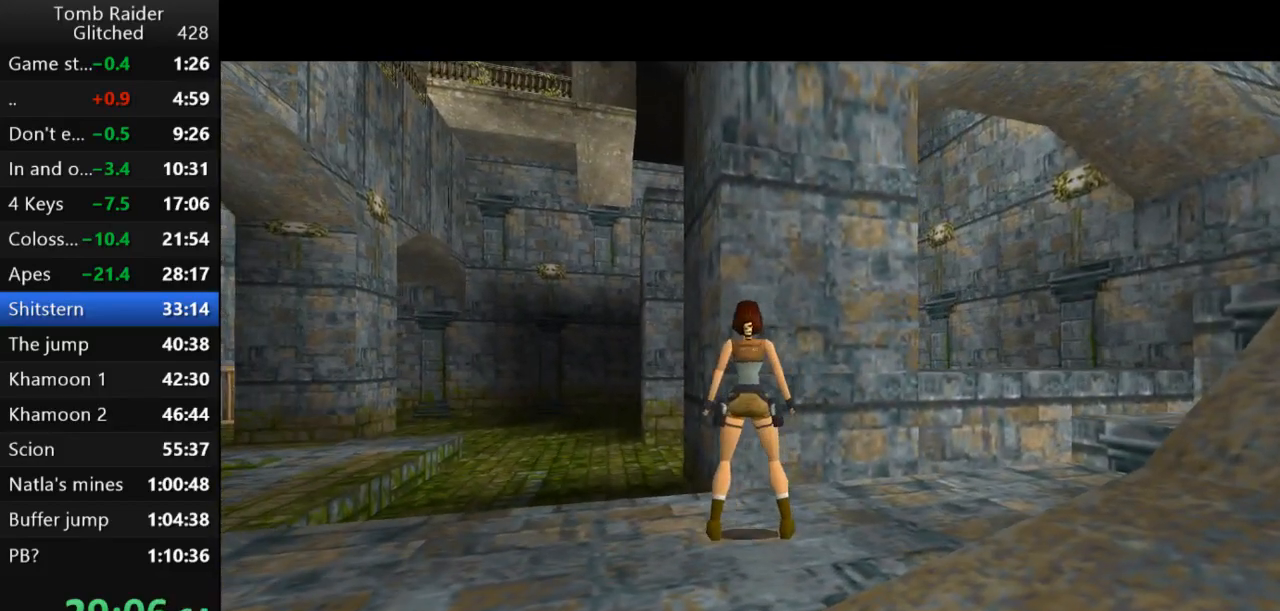
{"keys": [], "events": [[133, "up", "down"], [267, "left", "down"], [300, "up", "up"], [500, "left", "up"]]}
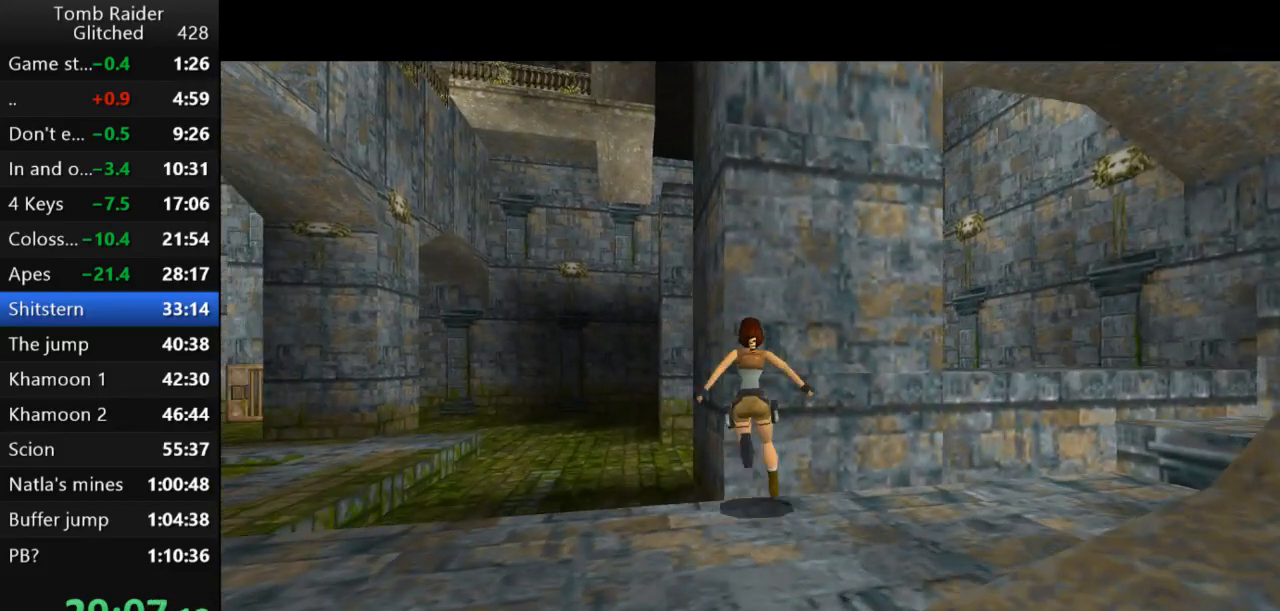
{"keys": ["left"], "events": [[100, "left", "down"]]}
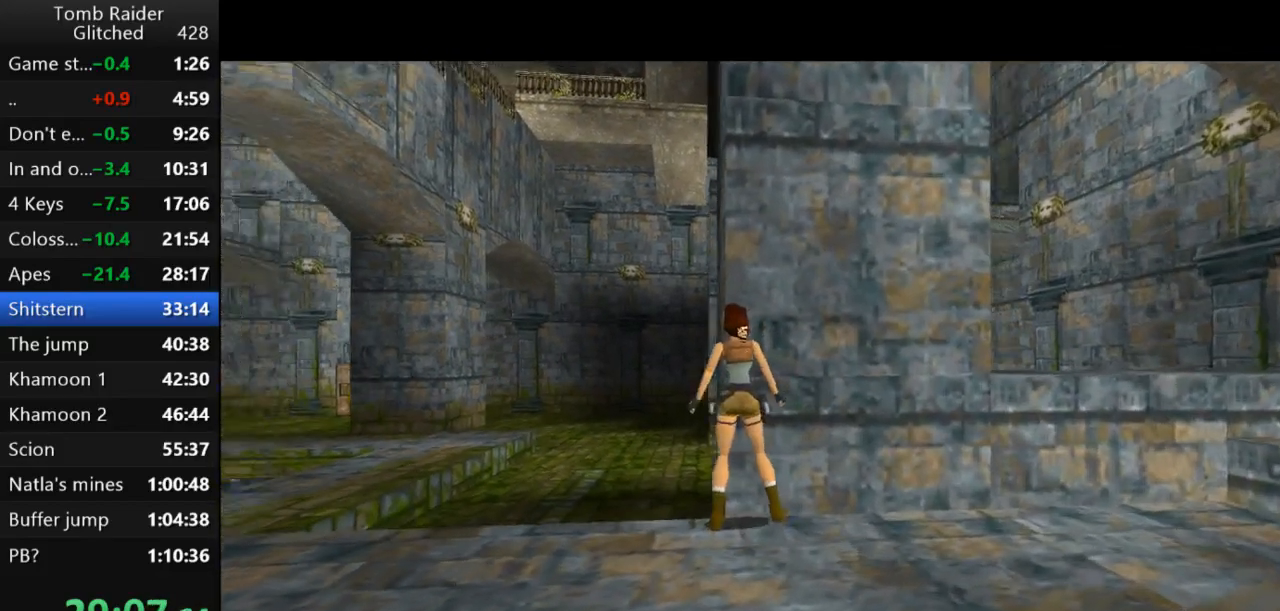
{"keys": [], "events": [[333, "left", "up"]]}
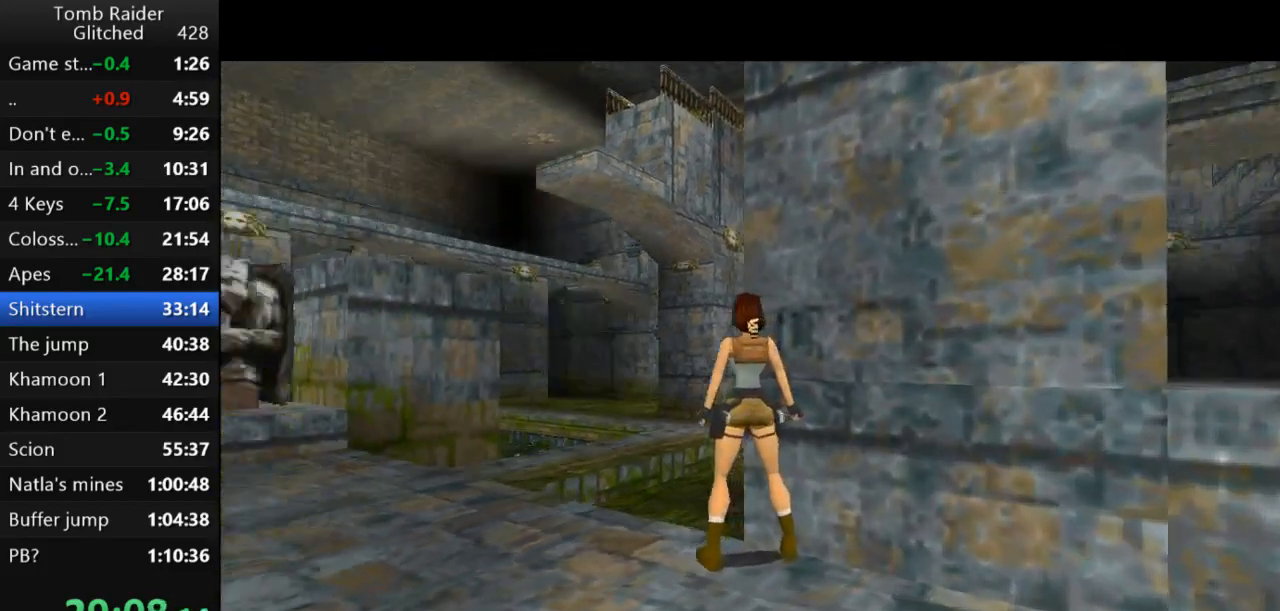
{"keys": ["jump"], "events": [[133, "right", "down"], [300, "right", "up"], [500, "jump", "down"]]}
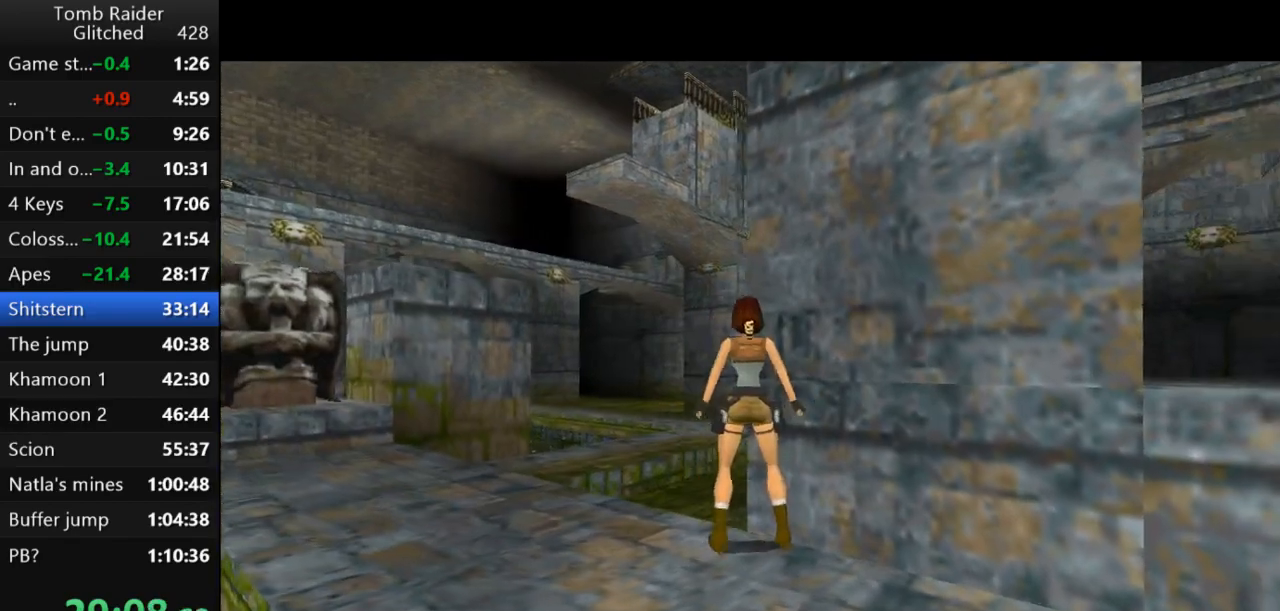
{"keys": ["jump"], "events": []}
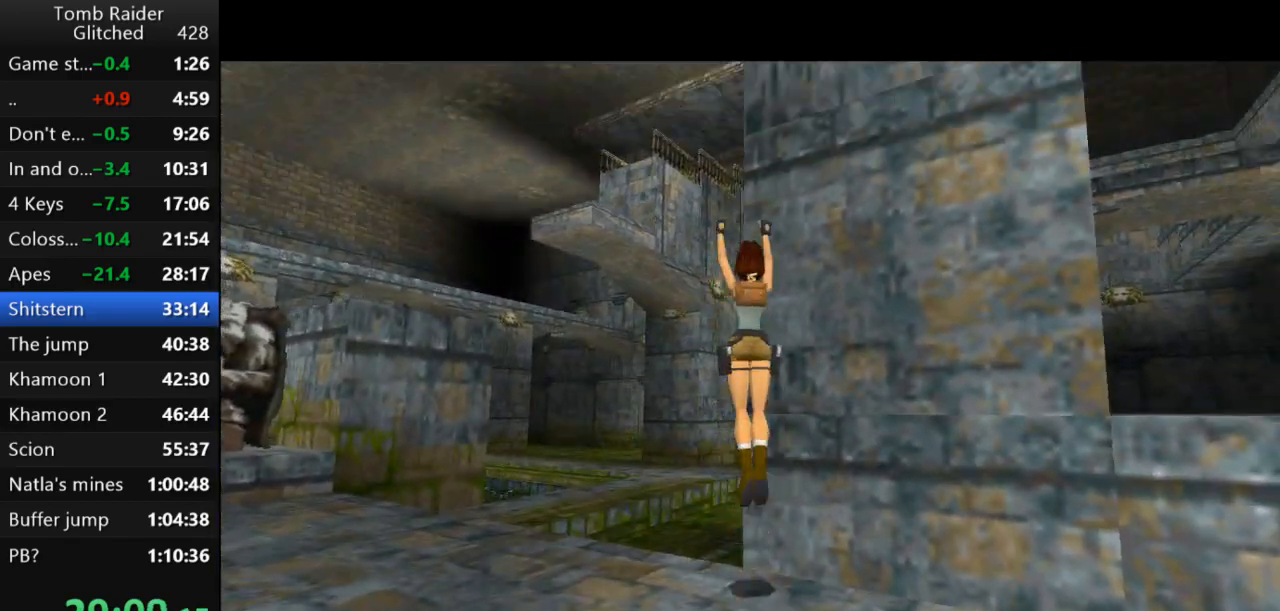
{"keys": ["jump"], "events": []}
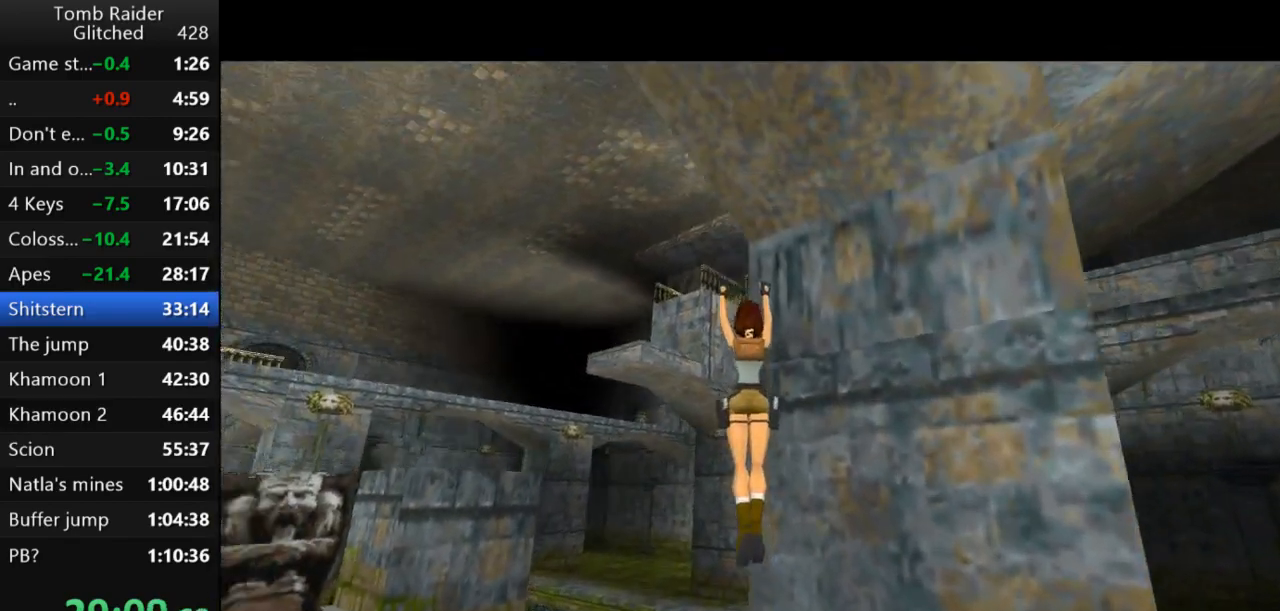
{"keys": ["jump"], "events": []}
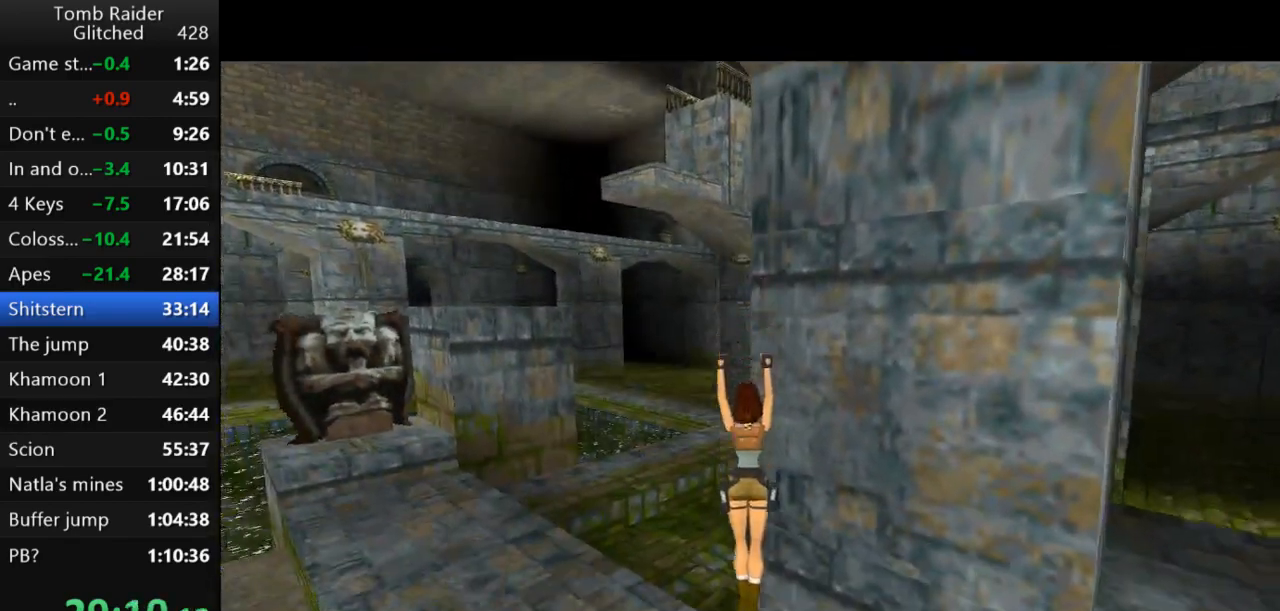
{"keys": ["jump"], "events": []}
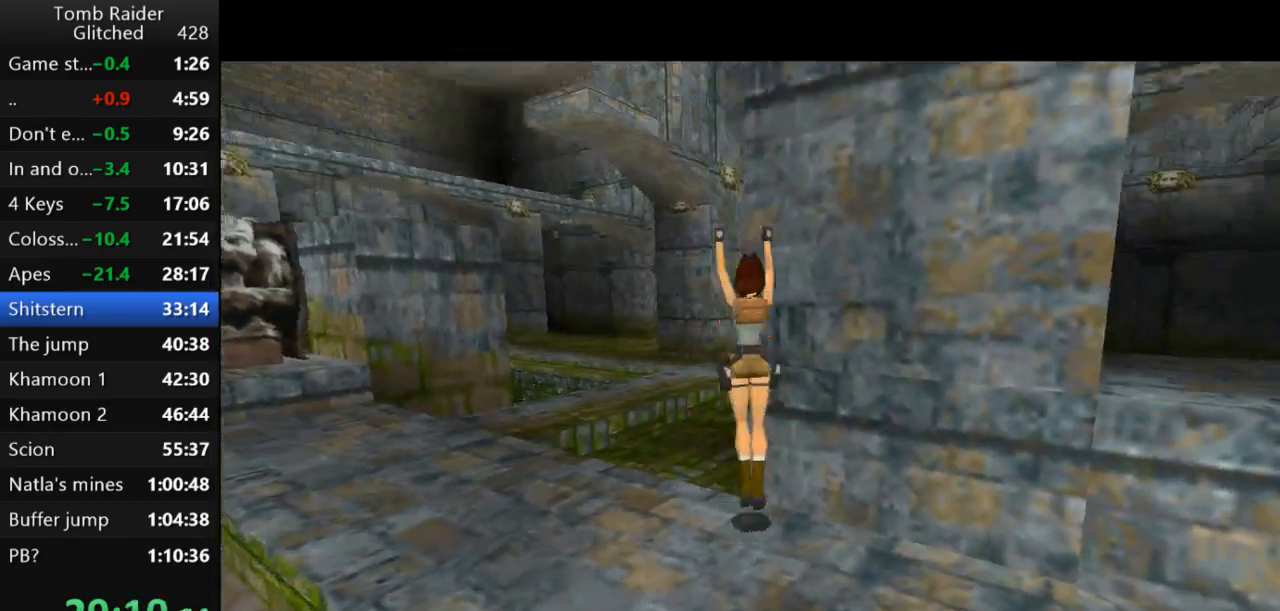
{"keys": ["jump"], "events": []}
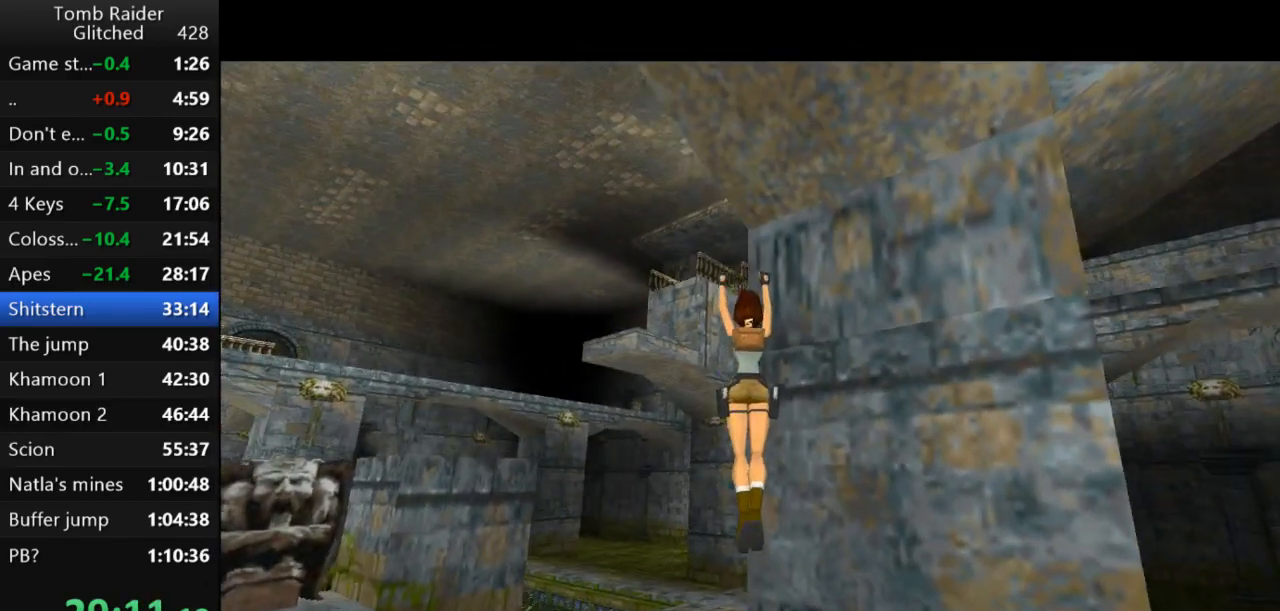
{"keys": [], "events": [[200, "jump", "up"], [267, "right", "down"], [367, "right", "up"]]}
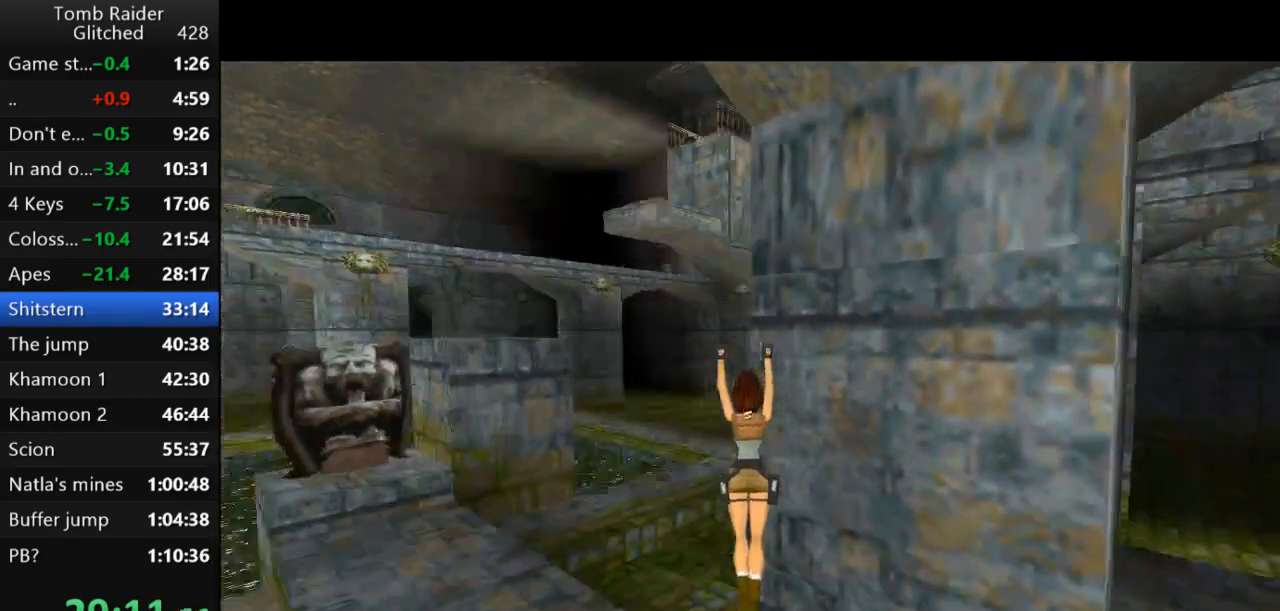
{"keys": [], "events": []}
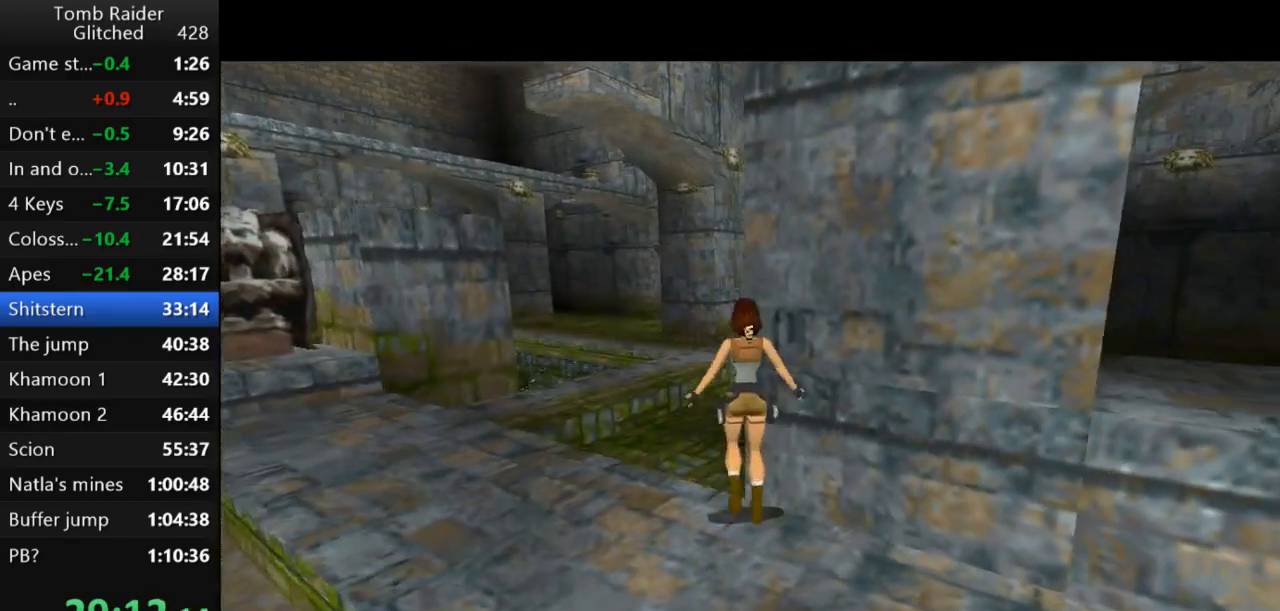
{"keys": ["left"], "events": [[367, "left", "down"]]}
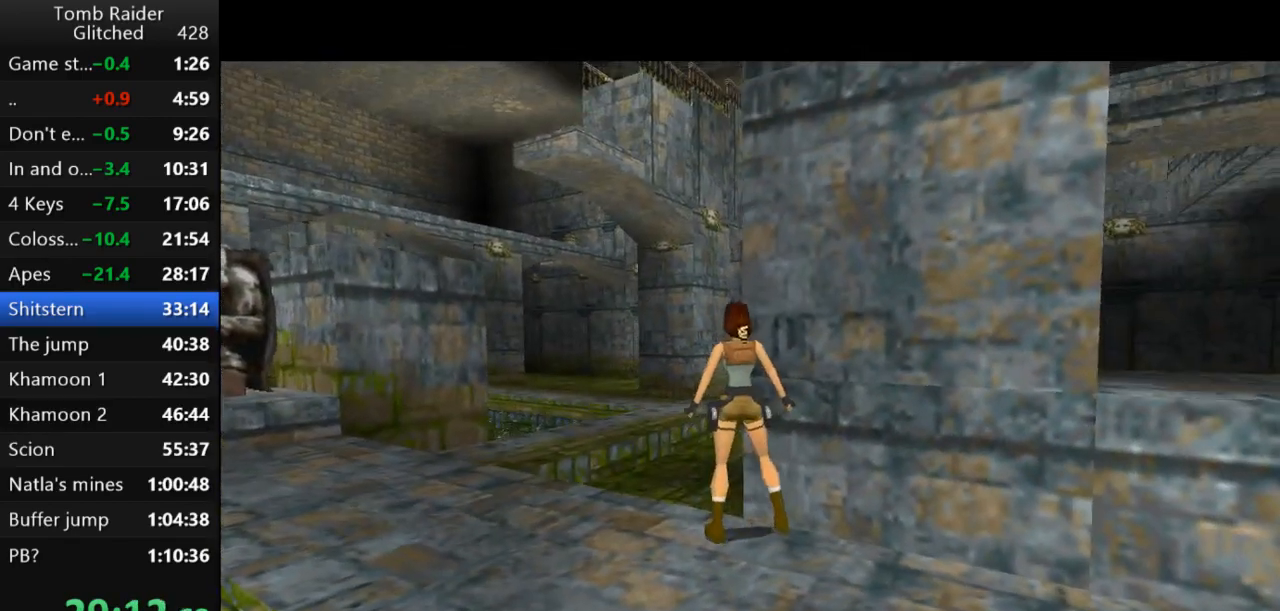
{"keys": ["jump"], "events": [[167, "left", "up"], [333, "jump", "down"]]}
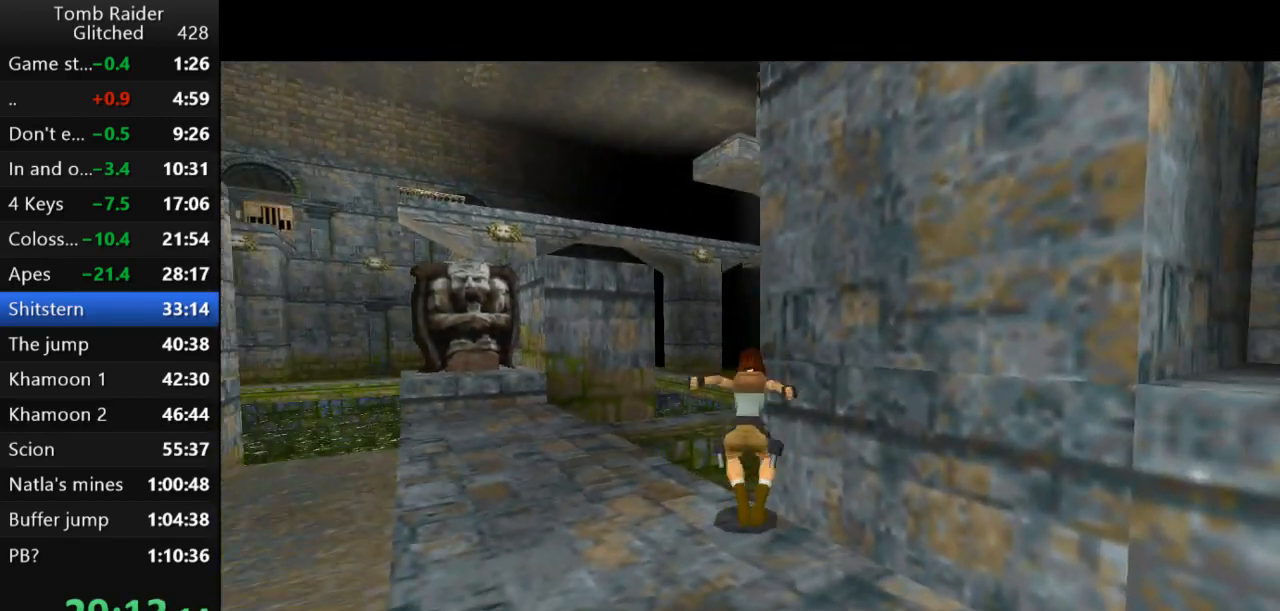
{"keys": ["jump"], "events": []}
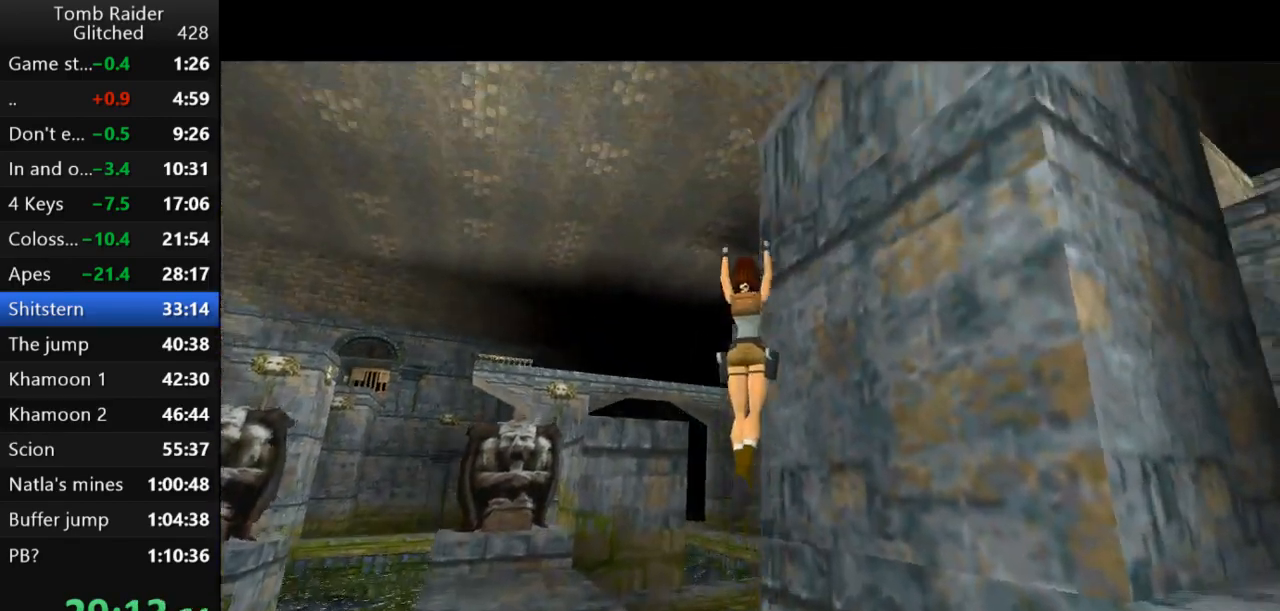
{"keys": ["jump"], "events": []}
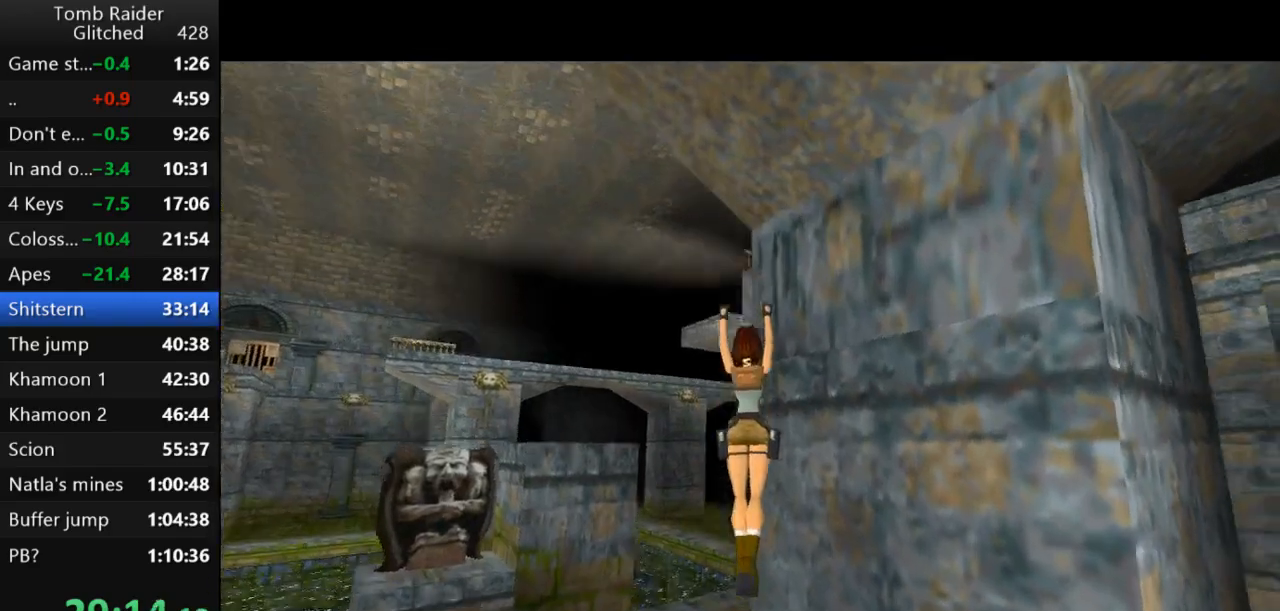
{"keys": ["jump"], "events": []}
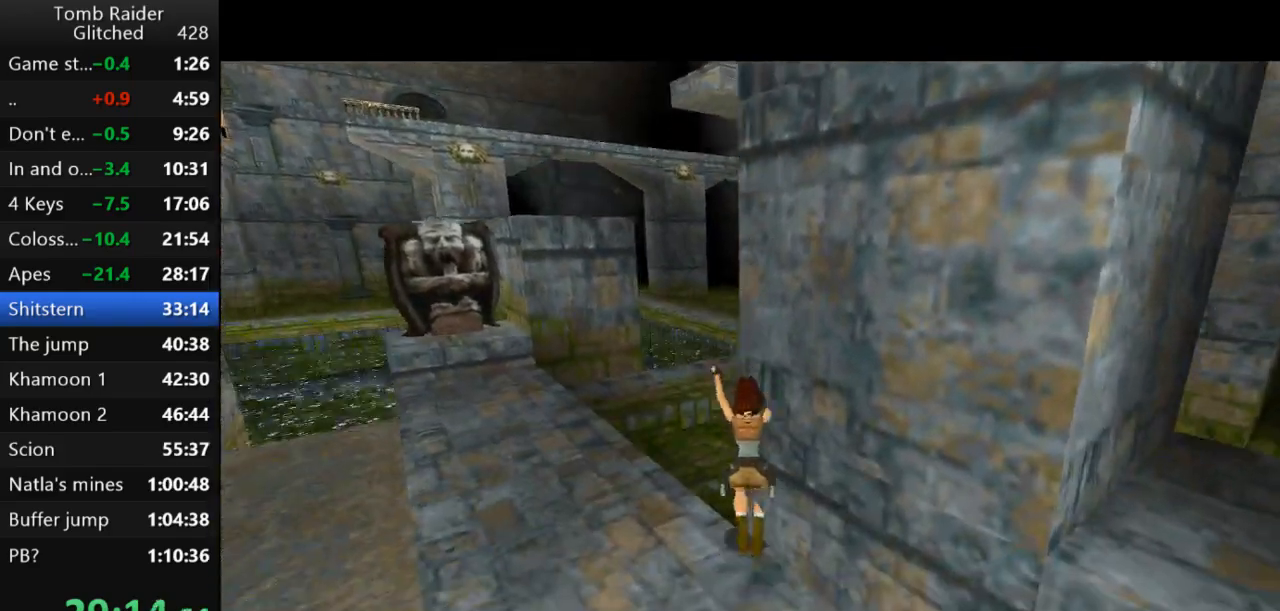
{"keys": ["jump"], "events": []}
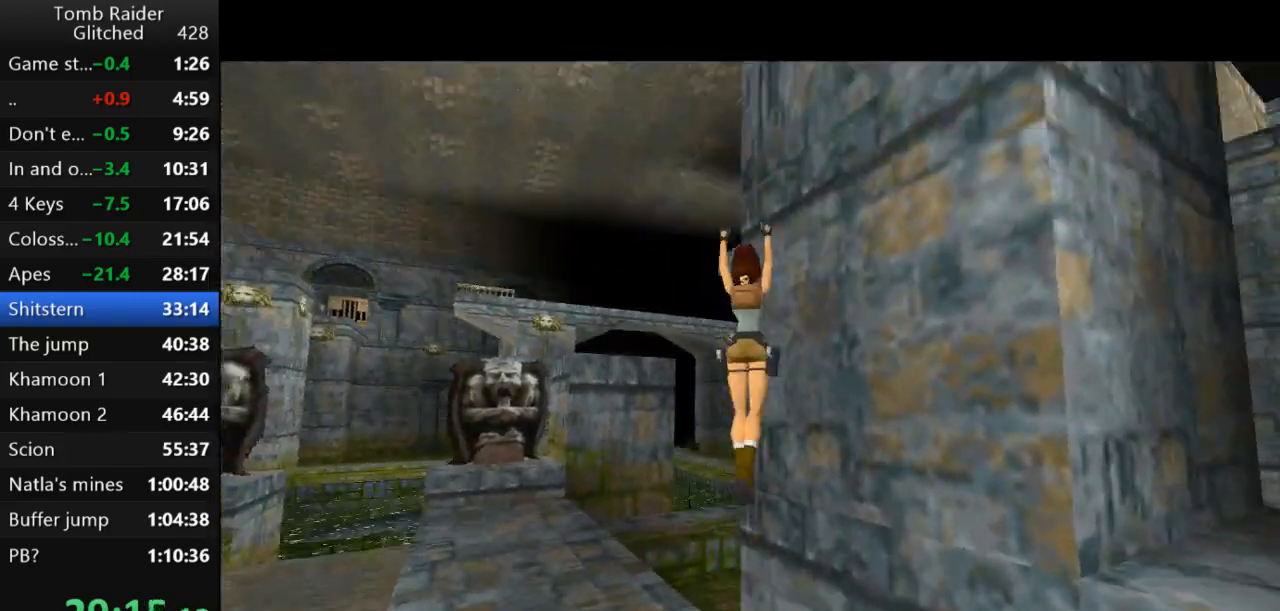
{"keys": [], "events": [[100, "guns", "down"], [300, "jump", "up"], [333, "guns", "up"]]}